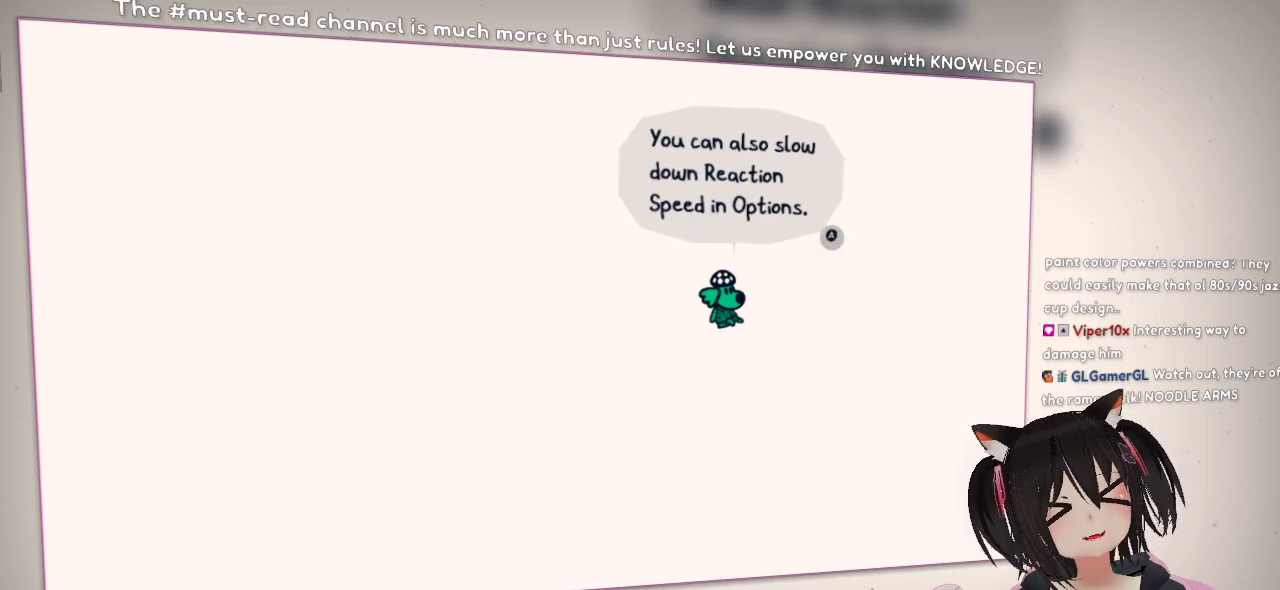
Gameplay with a controller (Nintendo layout); each line is a JSON object with the inputs held at the frame after it. "events" lists button and stick changes between this image and that frame as [ms after this image, input, new state], when the widget could be followed in between.
{"buttons": [], "left_stick": "center", "right_stick": "center", "events": []}
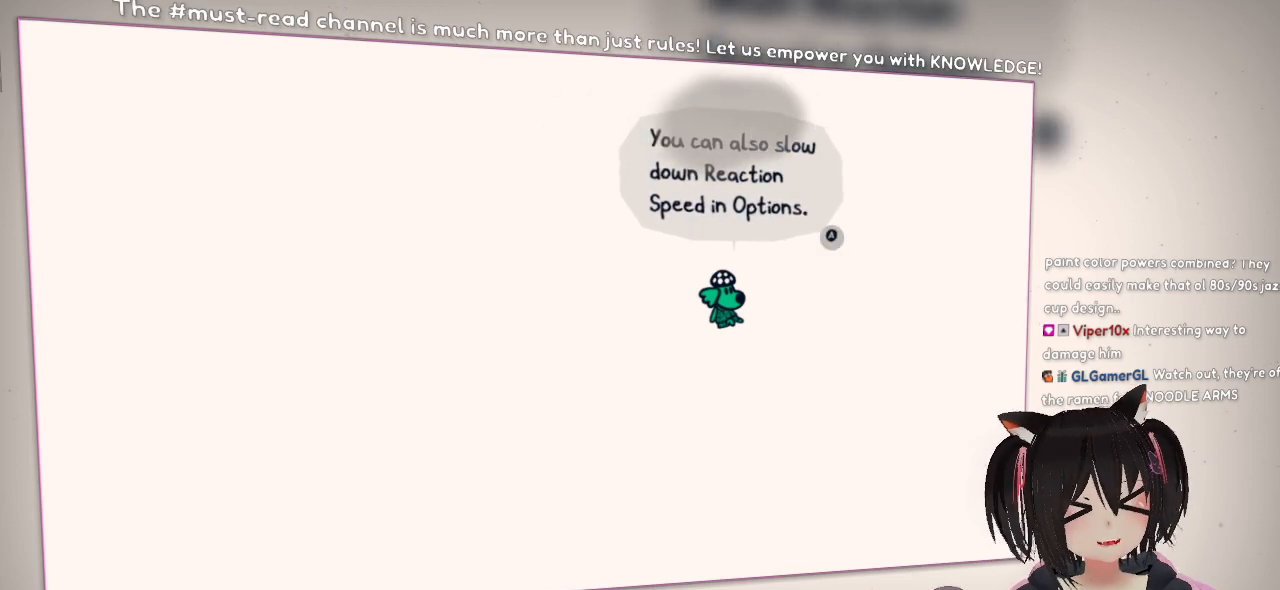
{"buttons": [], "left_stick": "center", "right_stick": "center", "events": []}
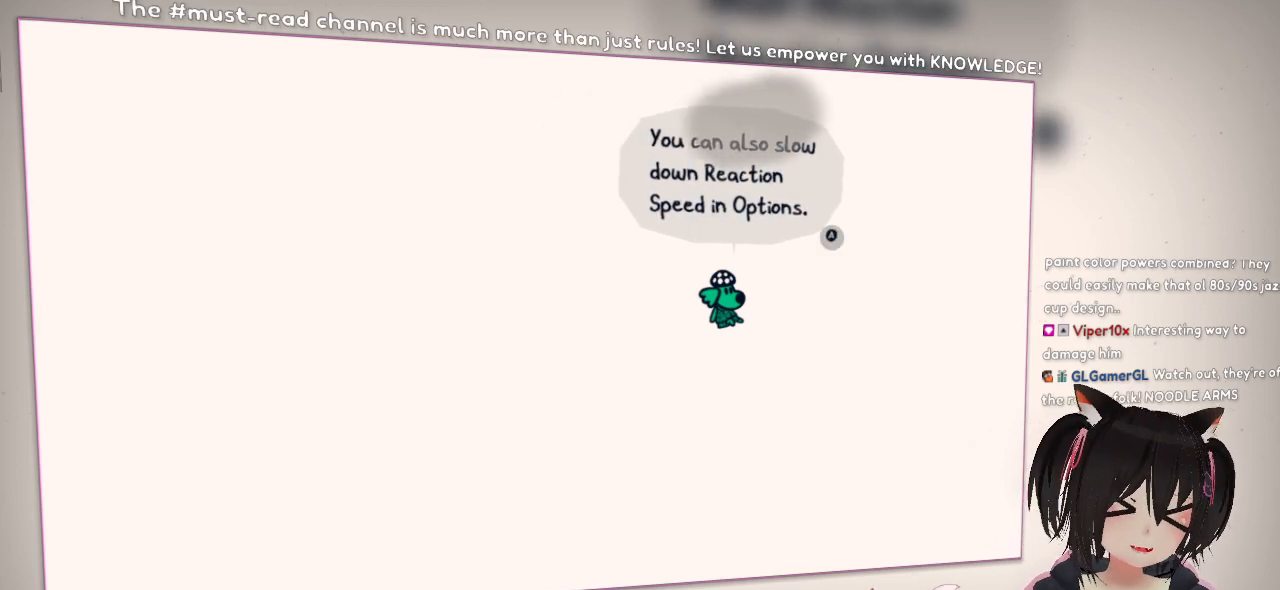
{"buttons": [], "left_stick": "center", "right_stick": "center", "events": []}
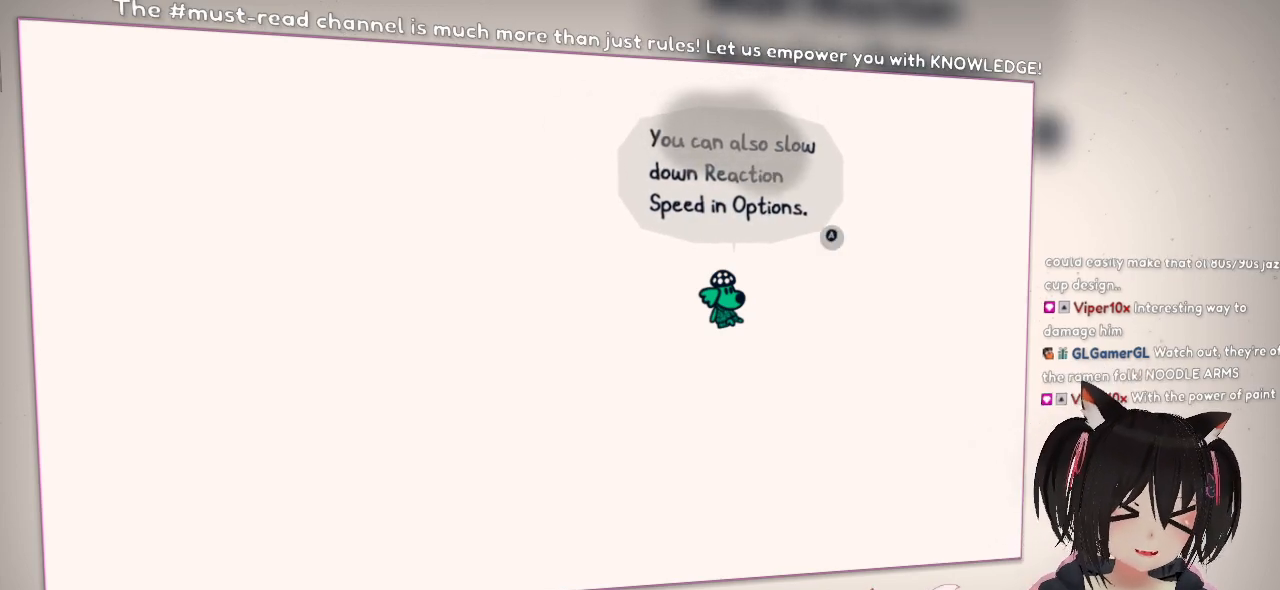
{"buttons": [], "left_stick": "center", "right_stick": "center", "events": [[200, "B", "down"], [333, "B", "up"]]}
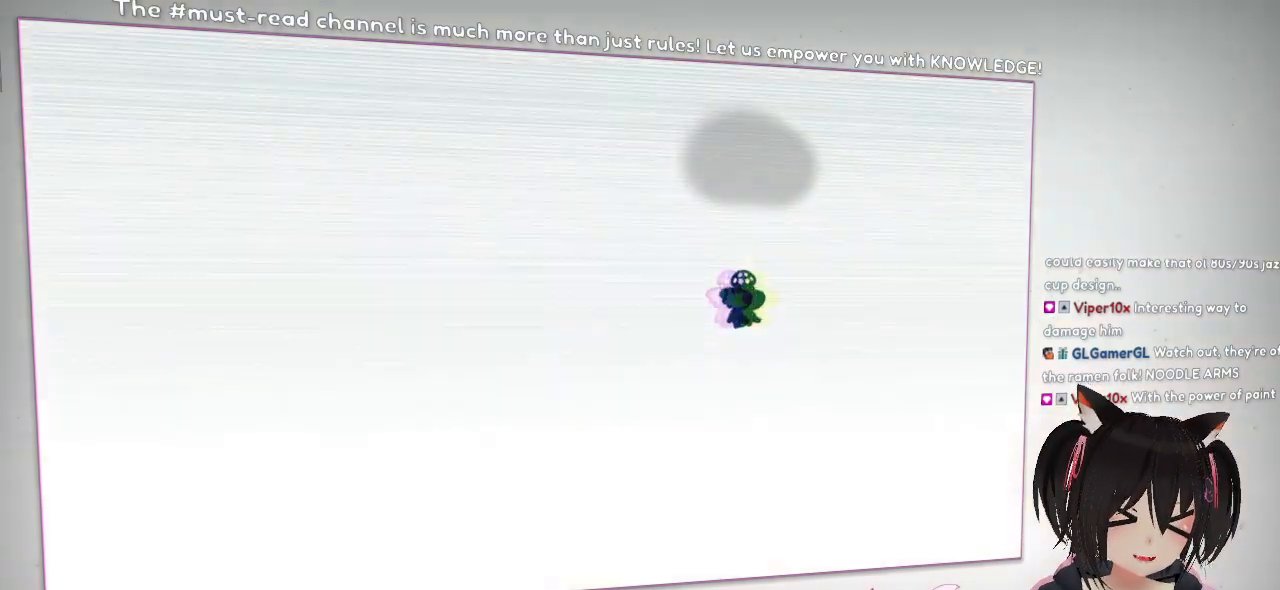
{"buttons": [], "left_stick": "center", "right_stick": "center", "events": []}
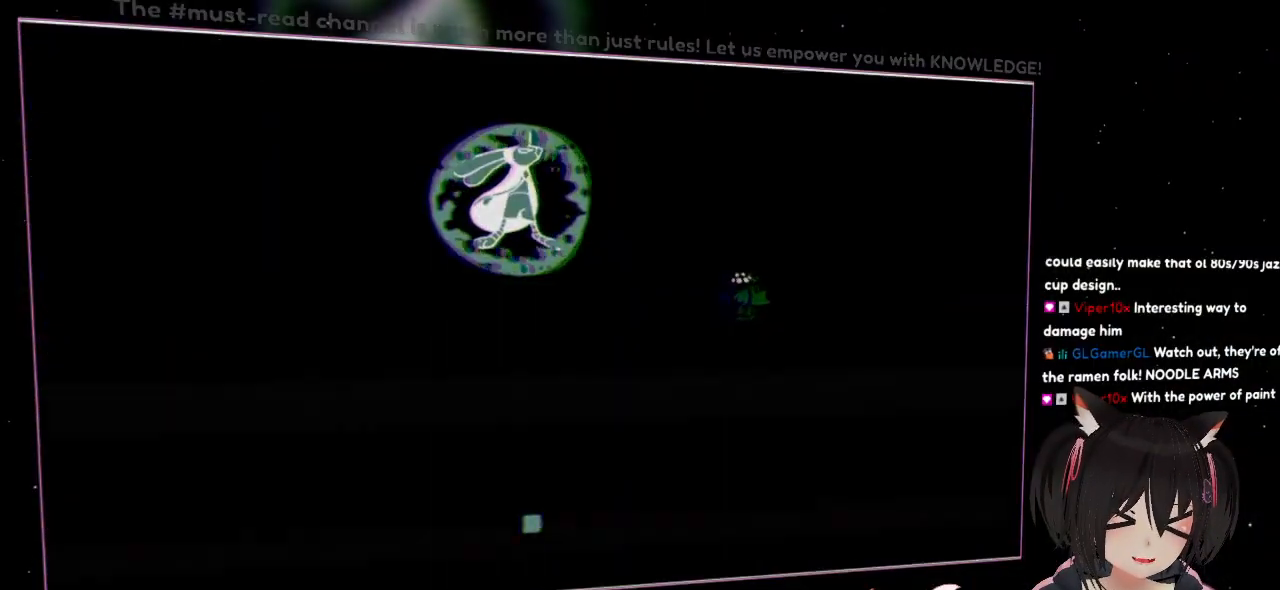
{"buttons": [], "left_stick": "down-left", "right_stick": "up", "events": [[67, "left_stick", "down"], [100, "right_stick", "right"], [133, "left_stick", "down-left"], [267, "right_stick", "down"], [367, "right_stick", "left"], [467, "right_stick", "up"]]}
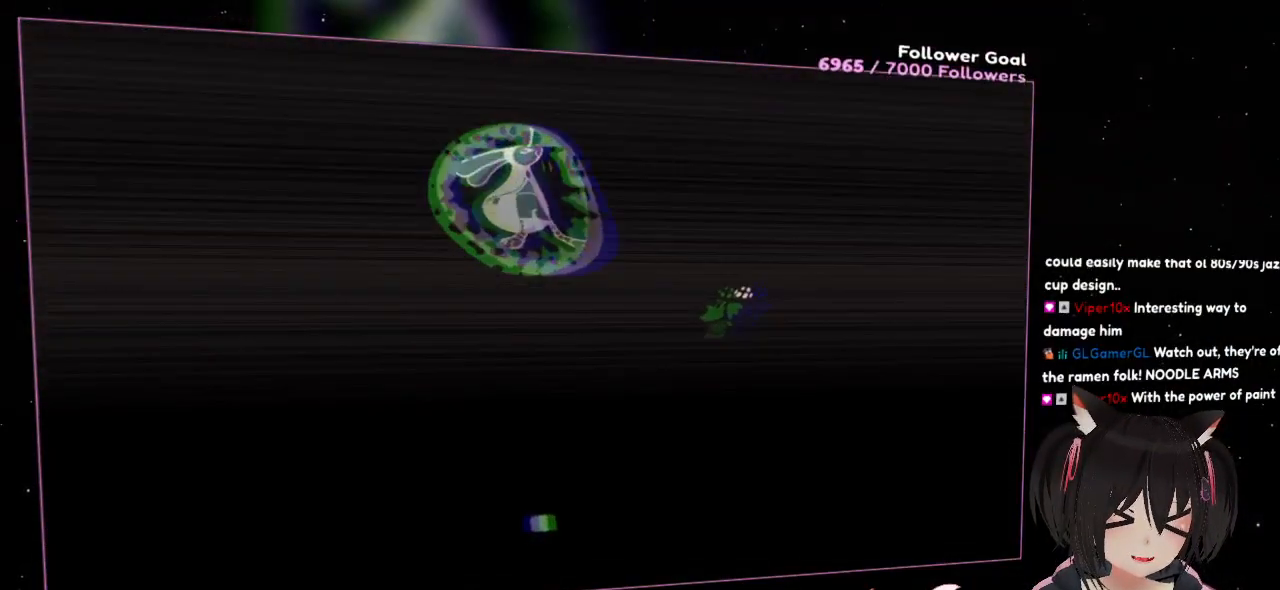
{"buttons": [], "left_stick": "center", "right_stick": "down-right", "events": [[33, "right_stick", "up-right"], [67, "left_stick", "up-left"], [133, "right_stick", "down-right"], [200, "left_stick", "center"], [200, "right_stick", "down-left"], [367, "right_stick", "up-left"], [433, "right_stick", "up-right"], [500, "right_stick", "down-right"]]}
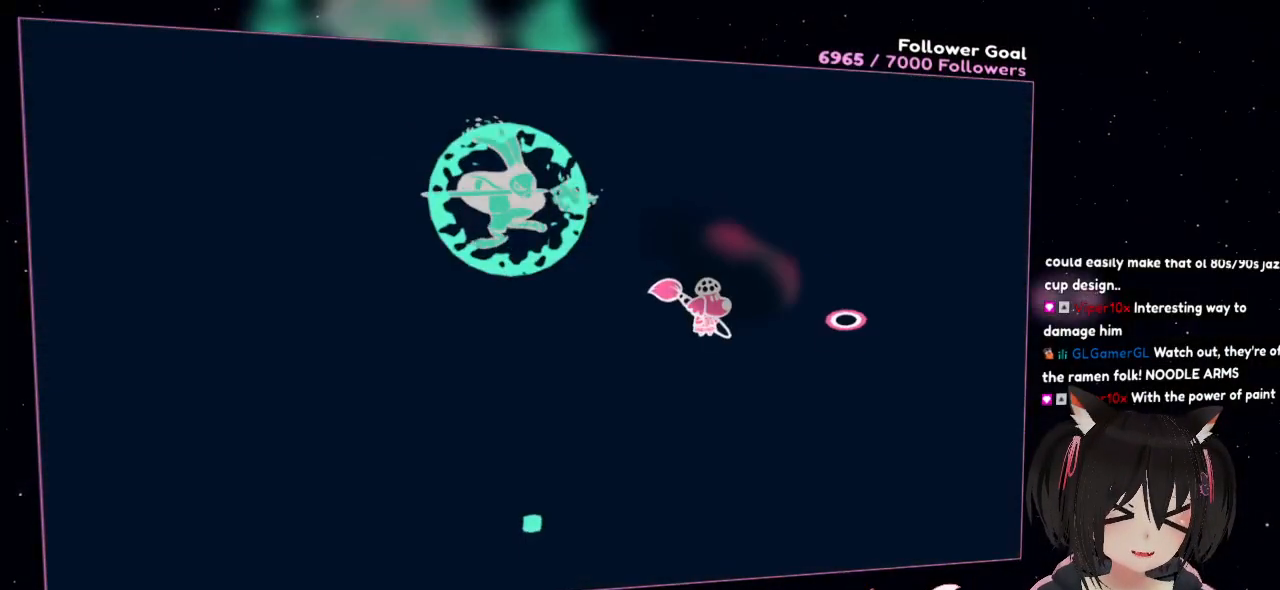
{"buttons": ["R2"], "left_stick": "down-left", "right_stick": "up-left", "events": [[133, "right_stick", "down-left"], [200, "left_stick", "down-left"], [233, "R2", "down"], [233, "right_stick", "up-left"]]}
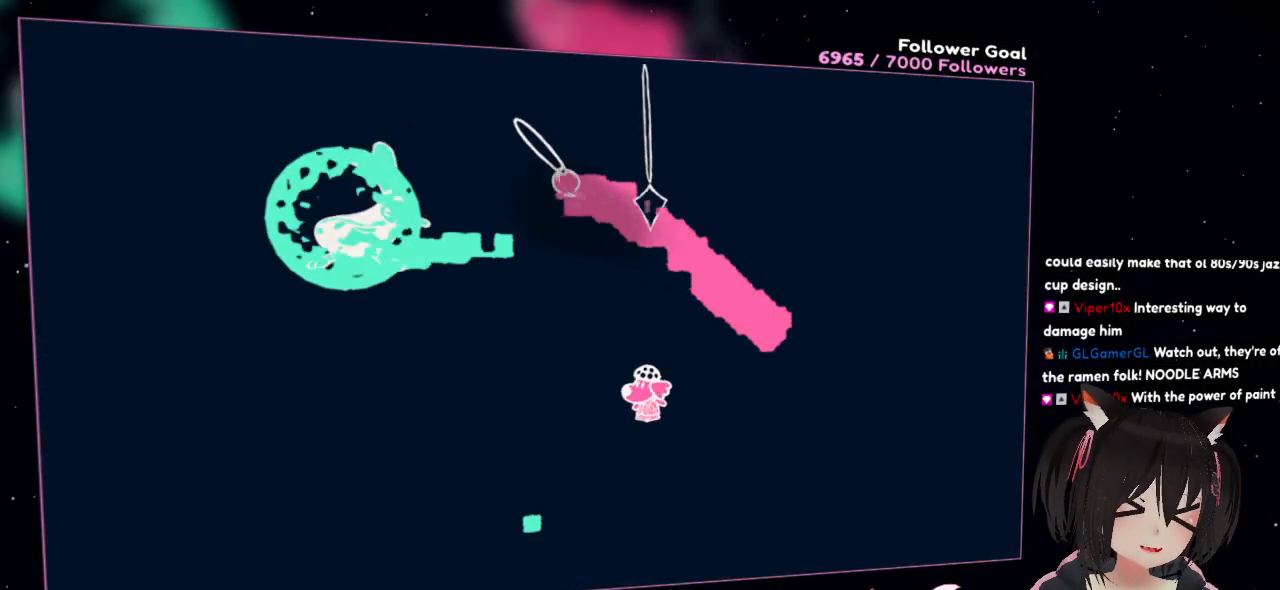
{"buttons": ["R2"], "left_stick": "down", "right_stick": "up-left", "events": [[100, "right_stick", "down-left"], [367, "left_stick", "down"], [467, "right_stick", "up-left"]]}
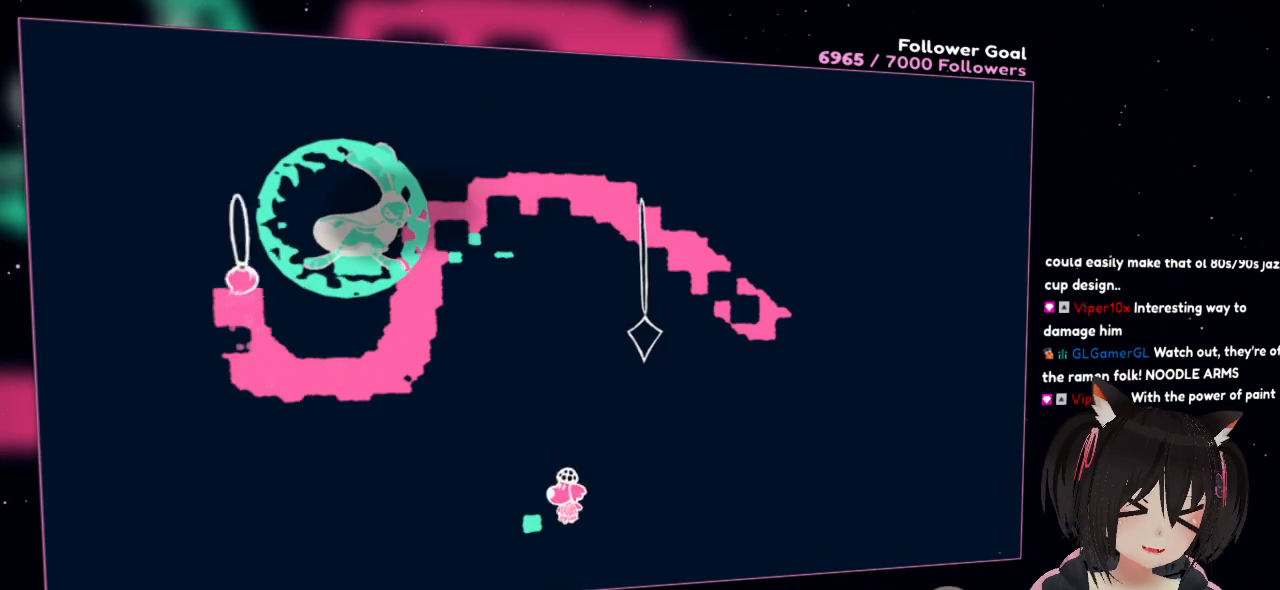
{"buttons": ["R2"], "left_stick": "left", "right_stick": "up", "events": [[33, "left_stick", "down-left"], [100, "right_stick", "up-right"], [233, "left_stick", "left"], [233, "right_stick", "down-right"], [333, "right_stick", "down-left"], [500, "right_stick", "up"]]}
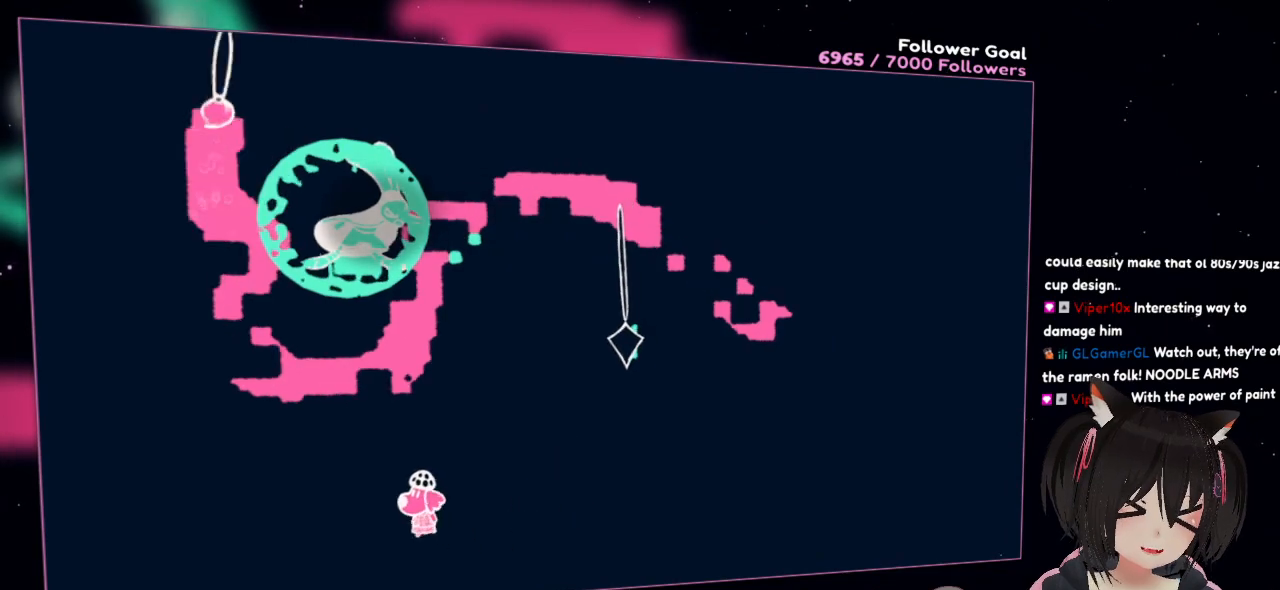
{"buttons": ["R2"], "left_stick": "left", "right_stick": "down-left", "events": [[100, "right_stick", "up-right"], [267, "right_stick", "down-right"], [400, "right_stick", "down"], [500, "right_stick", "down-left"]]}
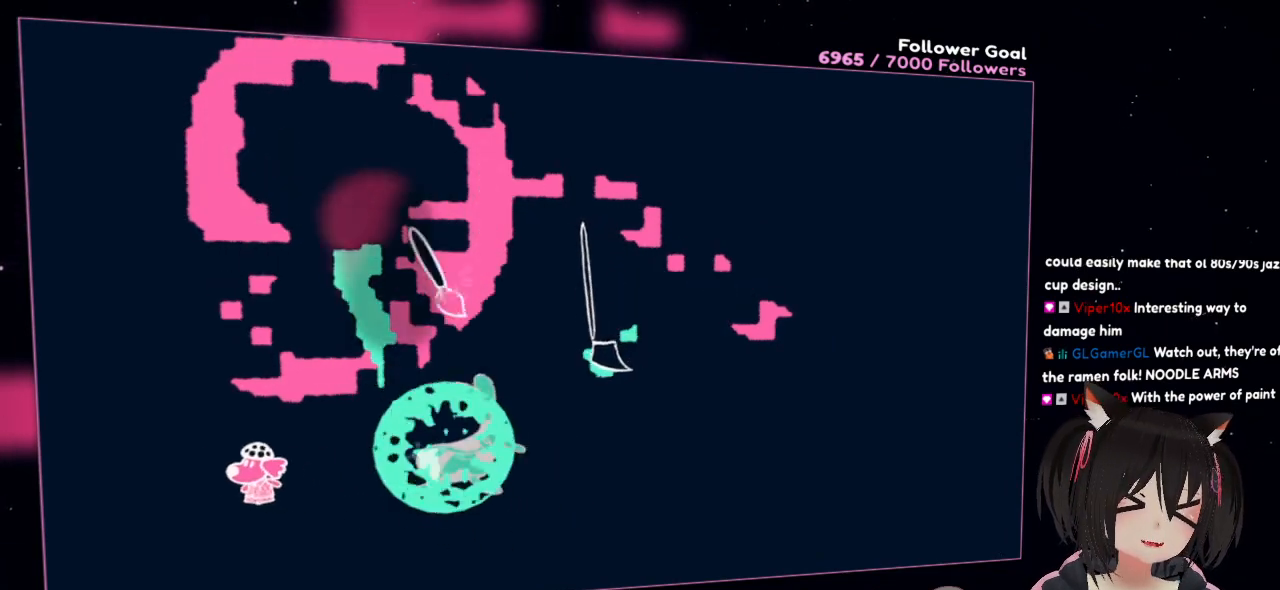
{"buttons": ["R2"], "left_stick": "up-left", "right_stick": "up-right", "events": [[133, "left_stick", "up-left"], [267, "left_stick", "left"], [267, "right_stick", "down-right"], [467, "left_stick", "up-left"], [467, "right_stick", "up-right"]]}
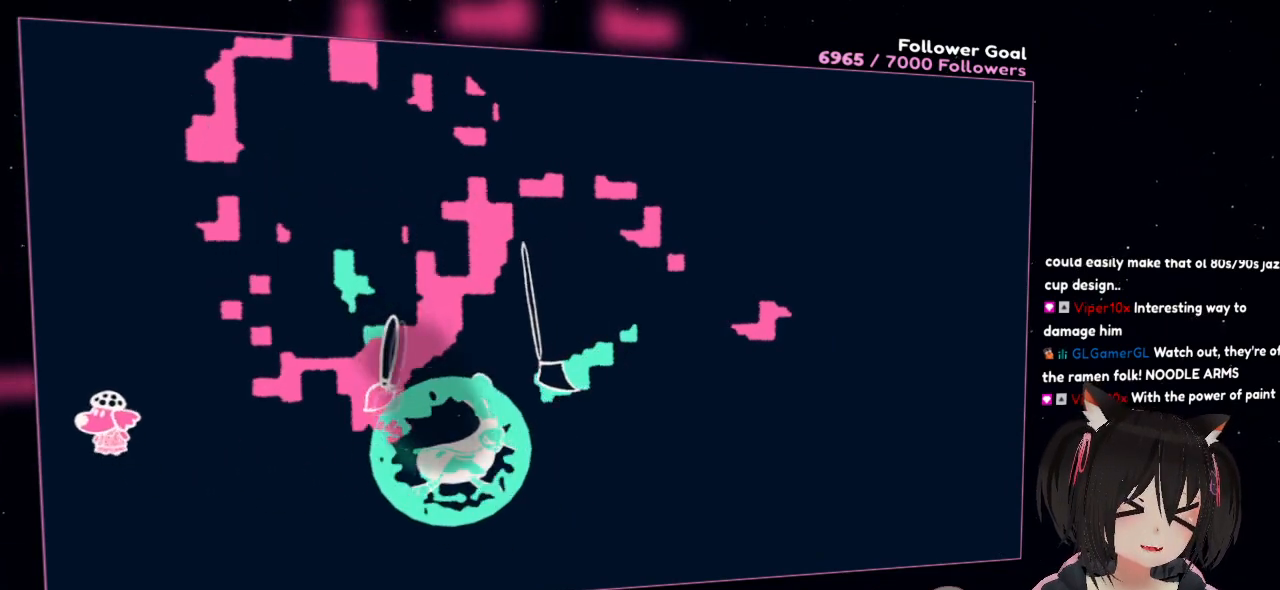
{"buttons": ["R2"], "left_stick": "up", "right_stick": "down-right", "events": [[67, "left_stick", "up"], [167, "right_stick", "down-right"]]}
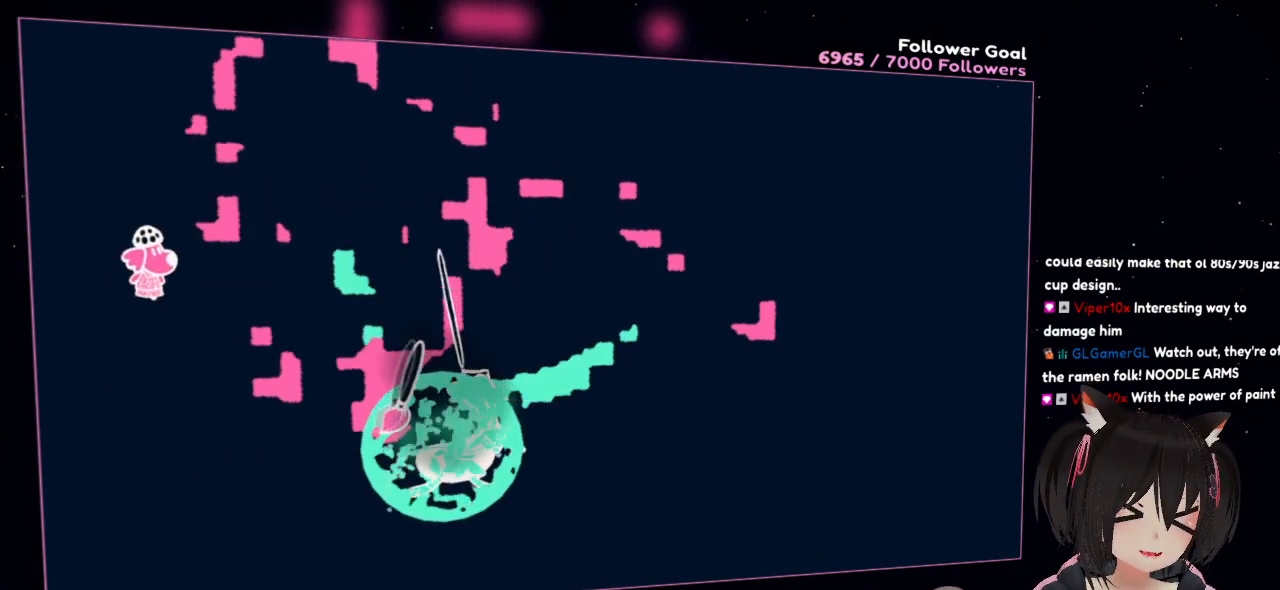
{"buttons": ["R2"], "left_stick": "up-right", "right_stick": "up-right", "events": [[17, "left_stick", "up-right"], [433, "right_stick", "up-right"]]}
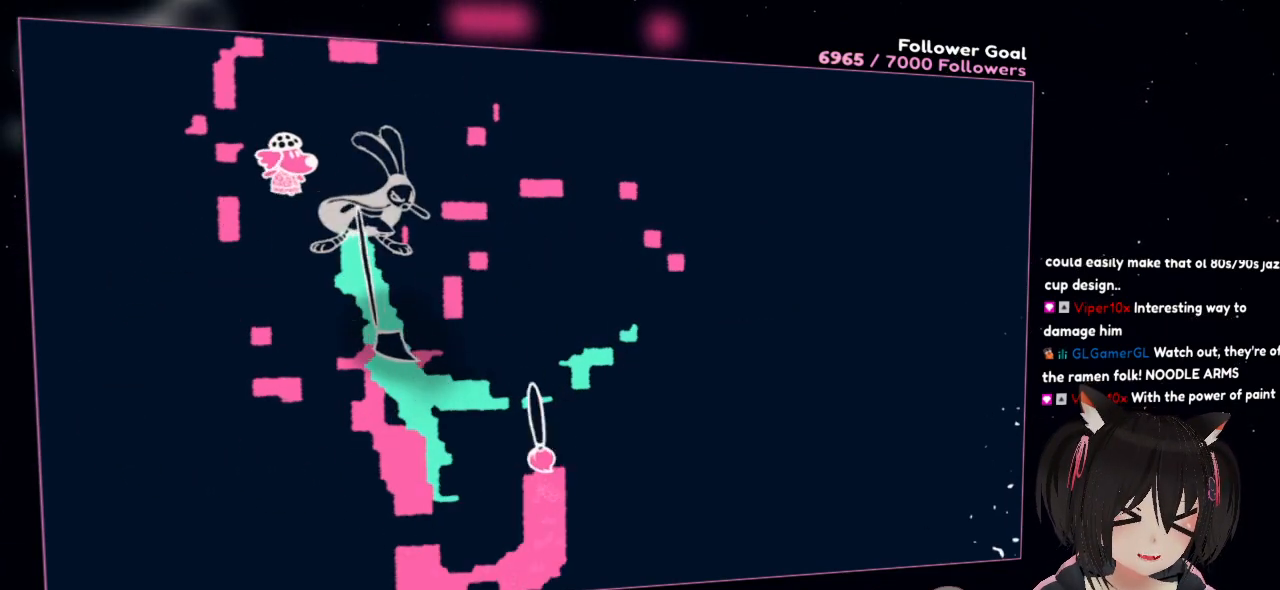
{"buttons": ["R2"], "left_stick": "right", "right_stick": "up", "events": [[67, "right_stick", "up-left"], [133, "left_stick", "right"], [467, "right_stick", "up"]]}
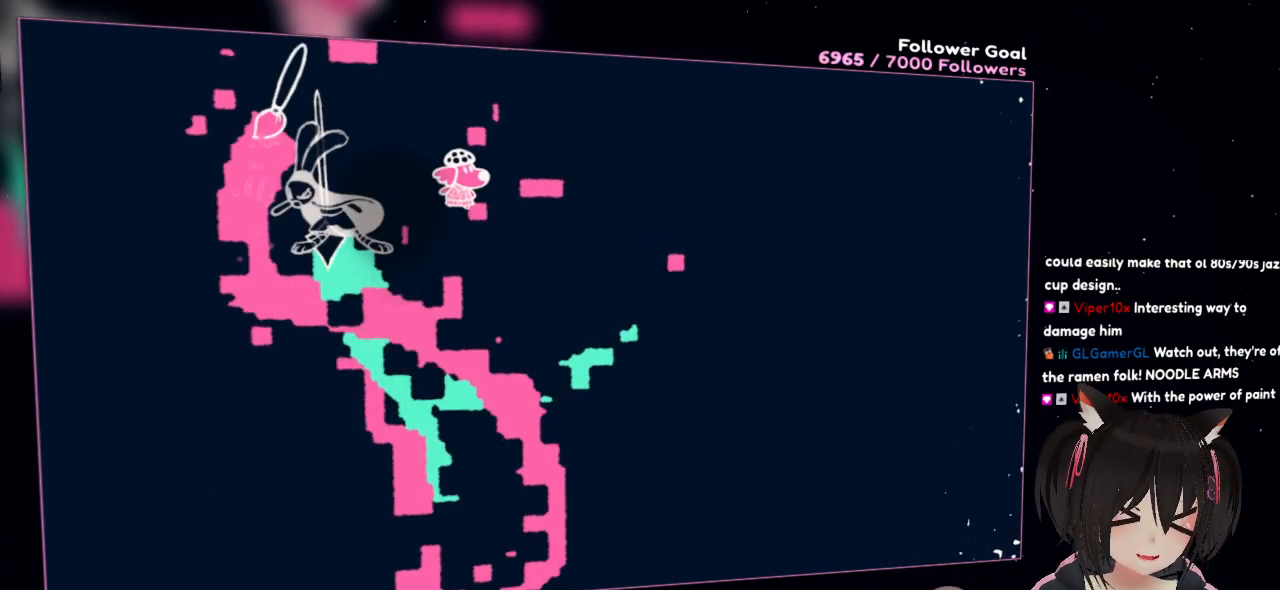
{"buttons": ["R2"], "left_stick": "down-right", "right_stick": "down-left", "events": [[33, "right_stick", "up-right"], [200, "right_stick", "down-right"], [233, "left_stick", "down-right"], [400, "right_stick", "down-left"]]}
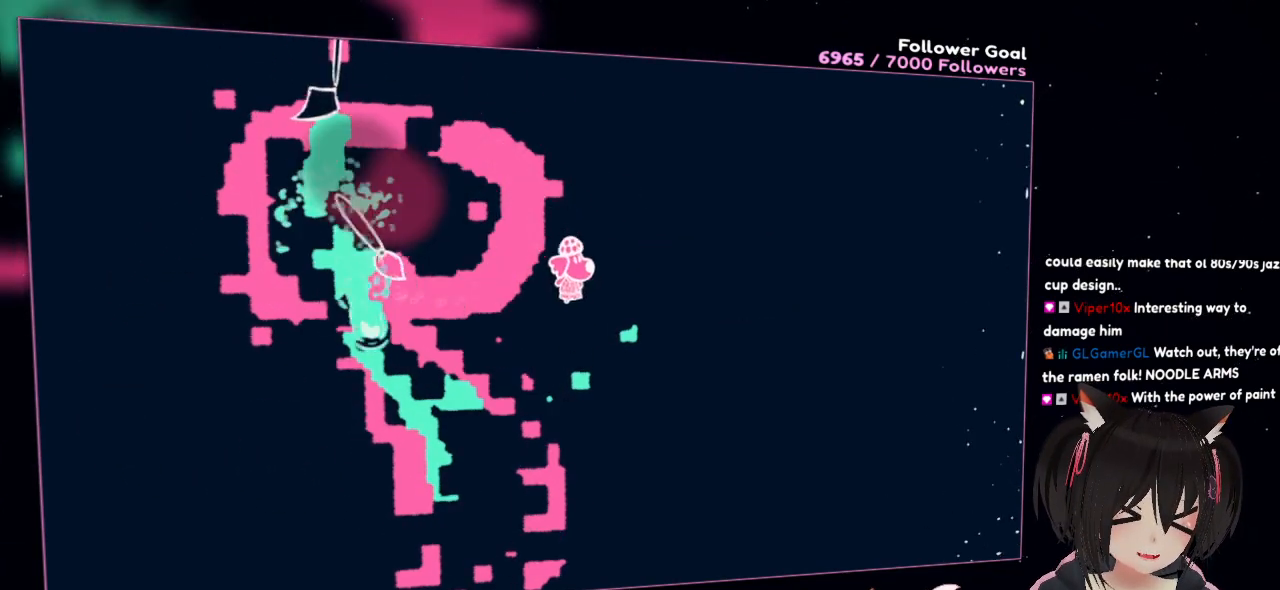
{"buttons": ["R2"], "left_stick": "down", "right_stick": "down-left", "events": [[33, "right_stick", "up-left"], [167, "right_stick", "up-right"], [333, "right_stick", "down"], [433, "left_stick", "down"], [433, "right_stick", "down-left"]]}
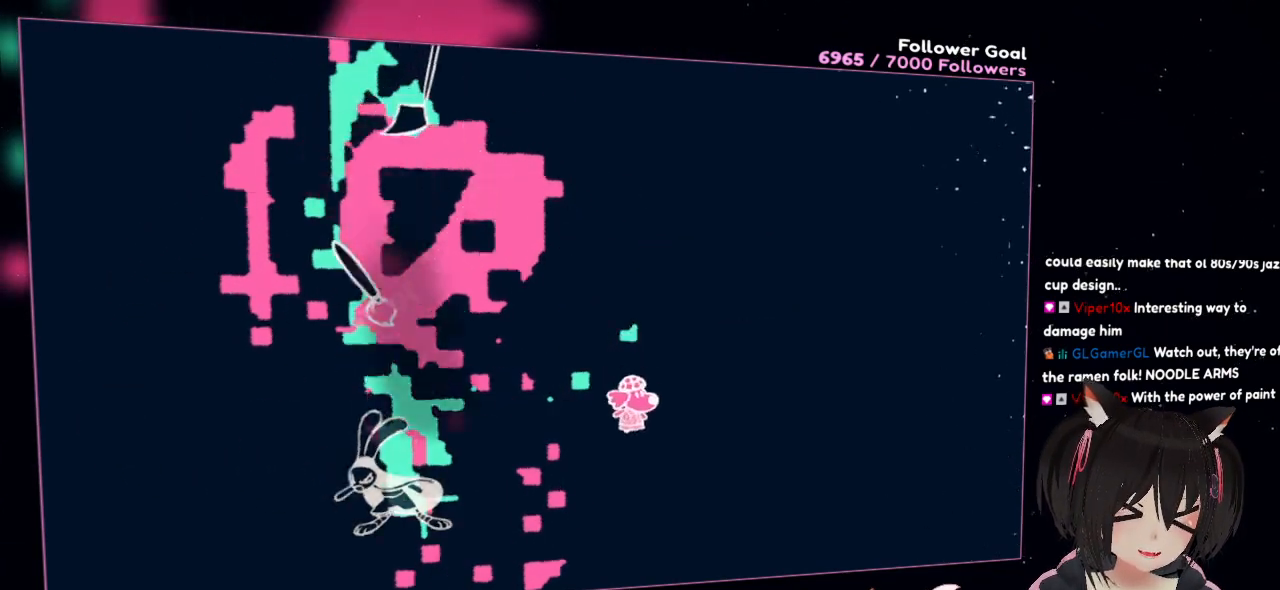
{"buttons": ["R2"], "left_stick": "right", "right_stick": "up-right", "events": [[200, "right_stick", "down"], [300, "left_stick", "down-right"], [300, "right_stick", "down-right"], [467, "right_stick", "up-right"], [500, "left_stick", "right"]]}
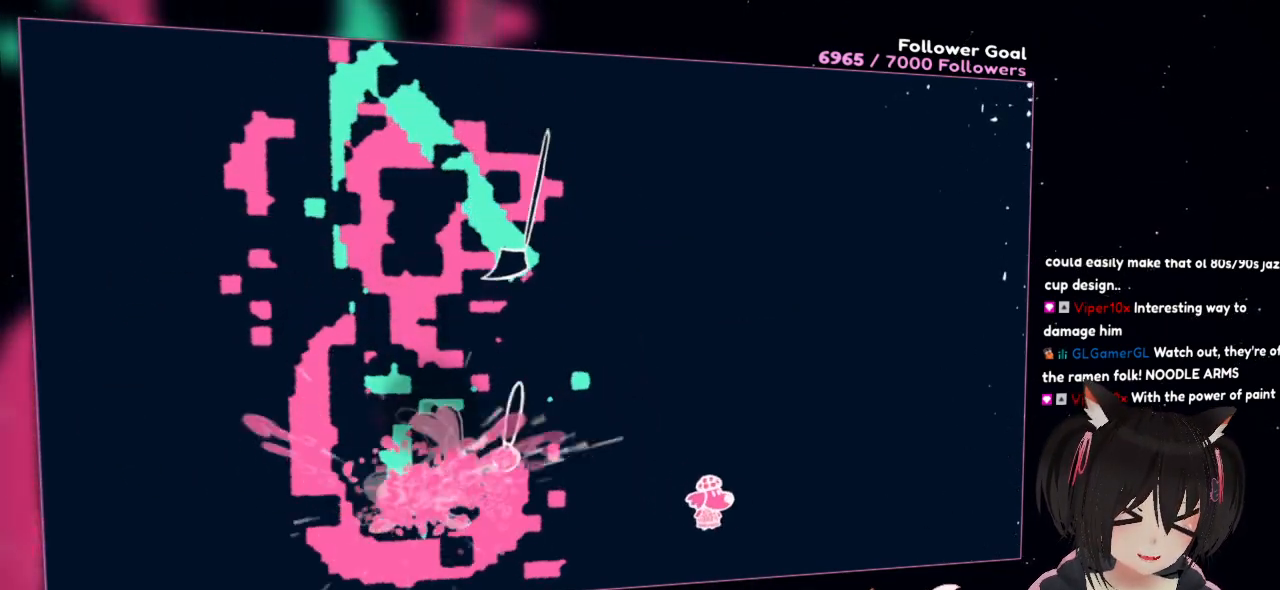
{"buttons": ["R2"], "left_stick": "right", "right_stick": "right", "events": [[100, "right_stick", "up-left"], [167, "right_stick", "left"], [367, "right_stick", "down-right"], [467, "right_stick", "right"]]}
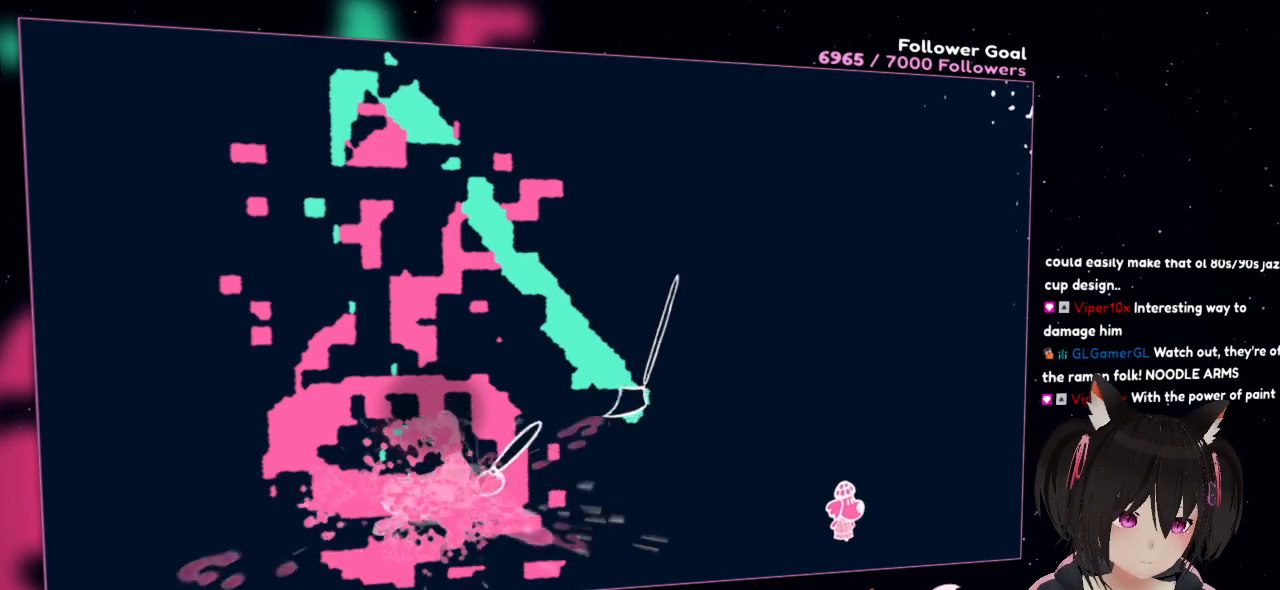
{"buttons": ["R2"], "left_stick": "up-right", "right_stick": "down-right", "events": [[133, "left_stick", "up-right"], [167, "right_stick", "up"], [267, "right_stick", "left"], [467, "right_stick", "down-right"]]}
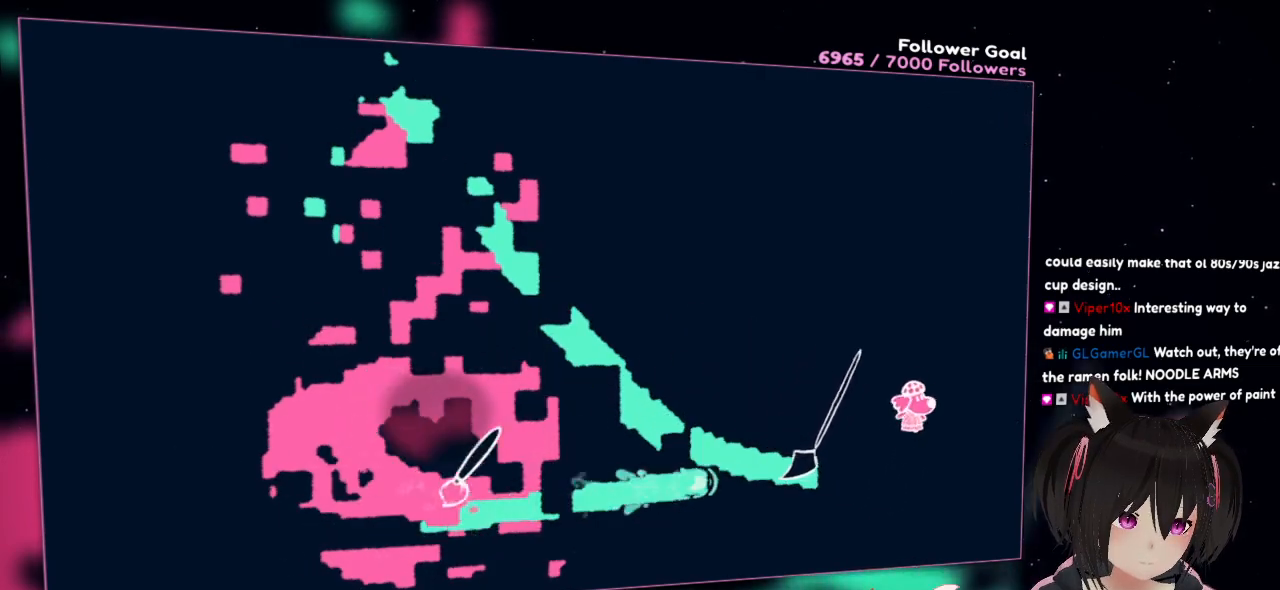
{"buttons": ["R2"], "left_stick": "up-left", "right_stick": "up-right", "events": [[100, "left_stick", "up"], [183, "right_stick", "right"], [267, "left_stick", "up-left"], [367, "right_stick", "up-right"]]}
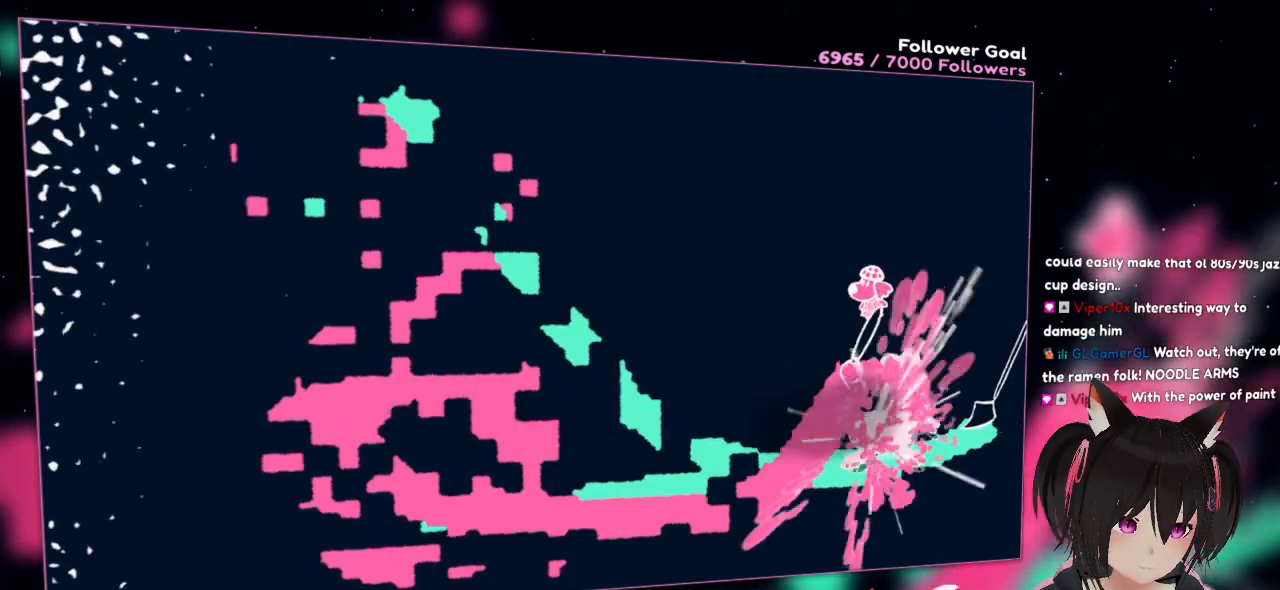
{"buttons": ["R2"], "left_stick": "down-left", "right_stick": "down-left", "events": [[167, "left_stick", "left"], [233, "right_stick", "down-right"], [433, "left_stick", "down-left"], [433, "right_stick", "down-left"]]}
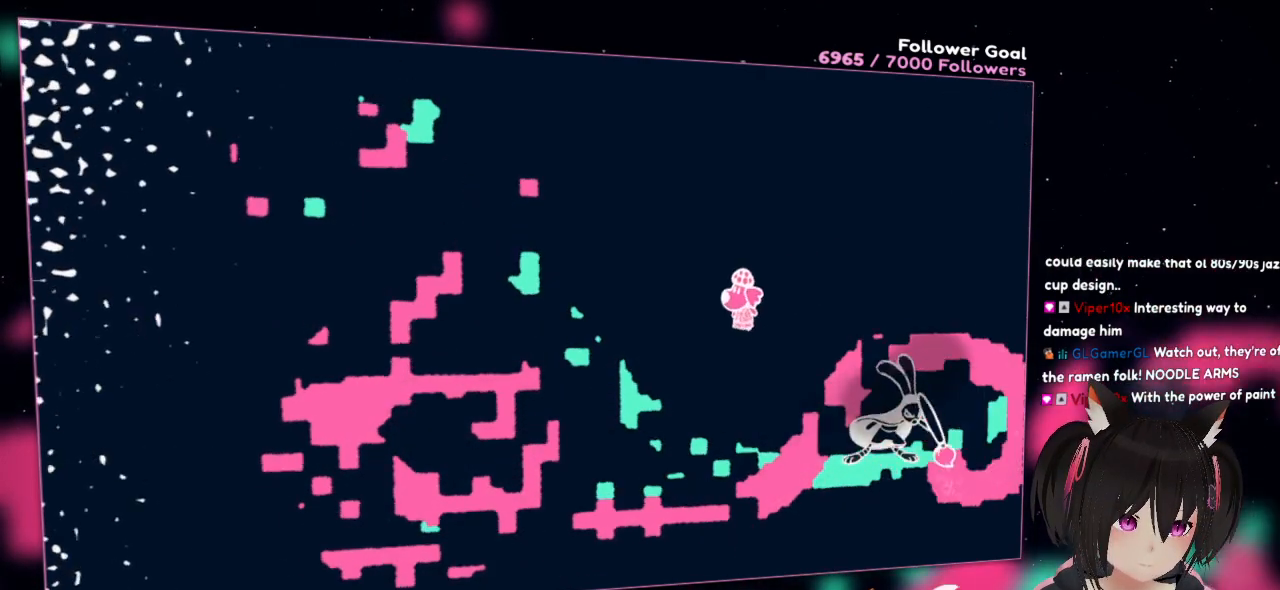
{"buttons": ["R2"], "left_stick": "left", "right_stick": "down-left", "events": [[33, "right_stick", "up-left"], [167, "right_stick", "up-right"], [267, "left_stick", "left"], [300, "right_stick", "down-right"], [400, "right_stick", "down-left"]]}
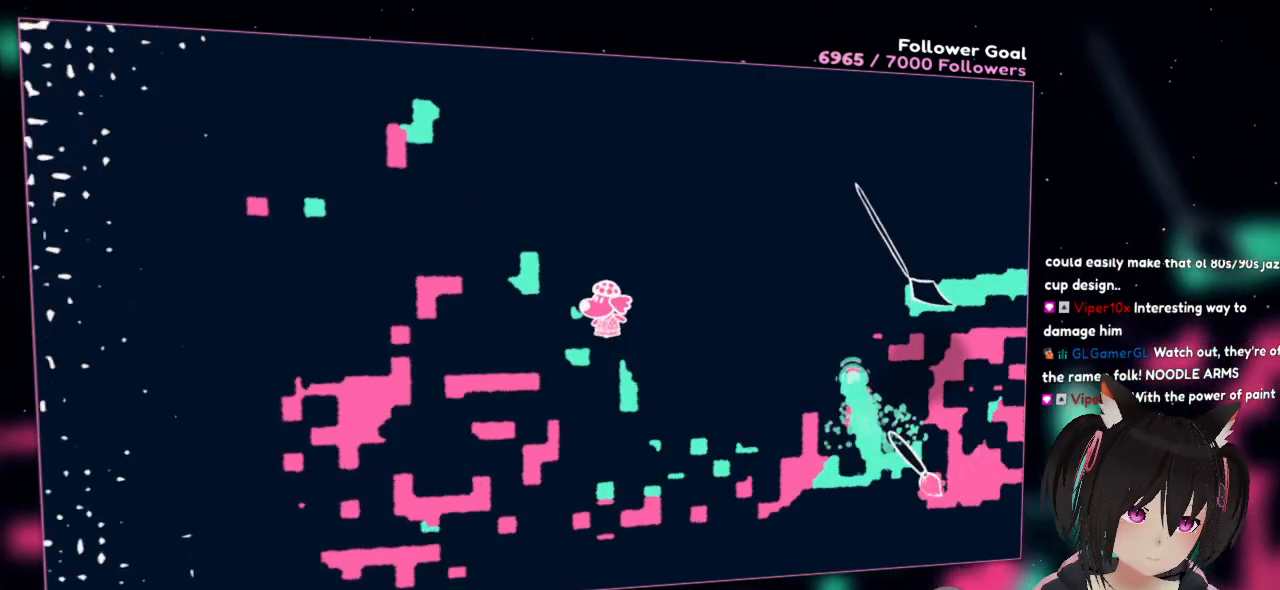
{"buttons": ["R2"], "left_stick": "down-left", "right_stick": "left", "events": [[133, "right_stick", "up-left"], [167, "left_stick", "down-left"], [233, "right_stick", "up-right"], [367, "right_stick", "right"], [500, "right_stick", "left"]]}
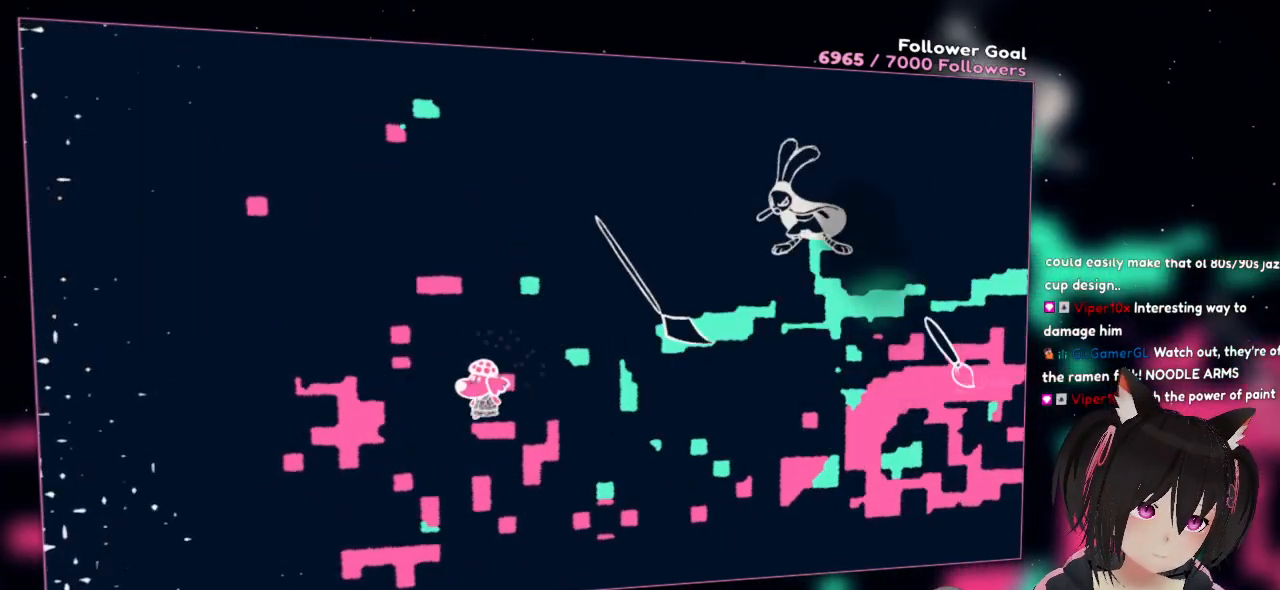
{"buttons": ["R2"], "left_stick": "down-right", "right_stick": "up-left", "events": [[117, "left_stick", "down"], [133, "right_stick", "up-left"], [300, "left_stick", "down-right"], [350, "right_stick", "up"], [500, "right_stick", "up-left"]]}
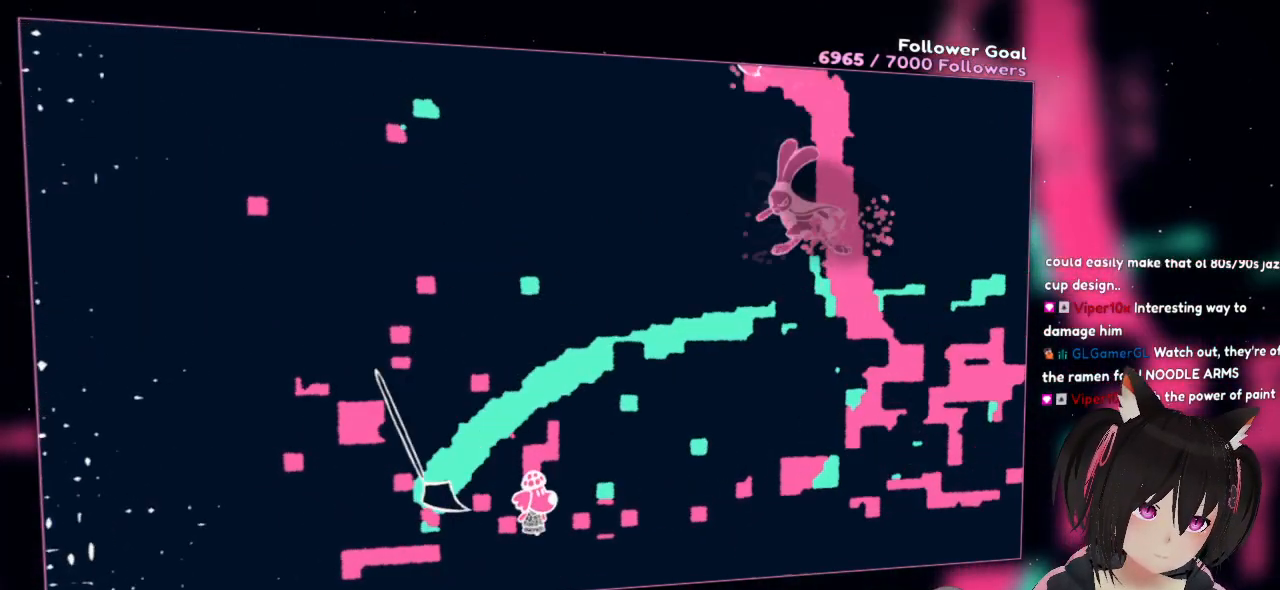
{"buttons": ["R2"], "left_stick": "up-right", "right_stick": "up-right", "events": [[33, "left_stick", "right"], [33, "right_stick", "left"], [200, "right_stick", "down"], [250, "left_stick", "up-right"], [267, "right_stick", "down-right"], [367, "right_stick", "right"], [467, "right_stick", "up-right"]]}
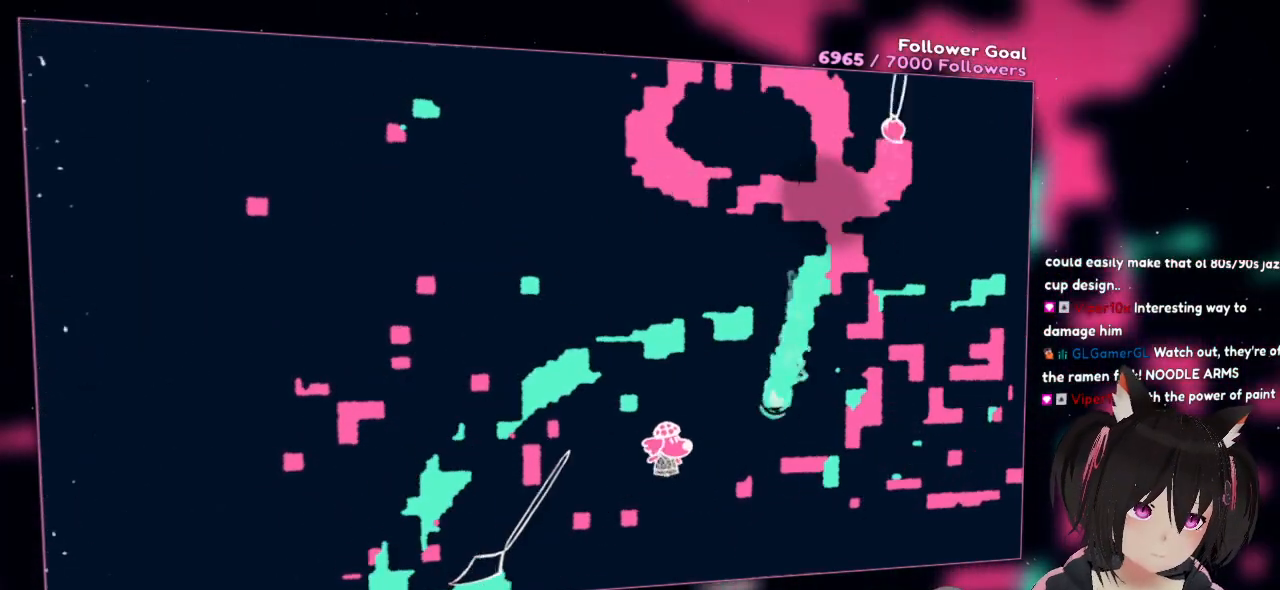
{"buttons": ["R2"], "left_stick": "up-left", "right_stick": "down", "events": [[100, "right_stick", "up-left"], [133, "left_stick", "down-right"], [200, "right_stick", "down-left"], [267, "left_stick", "down-left"], [367, "right_stick", "down"], [433, "left_stick", "up-left"]]}
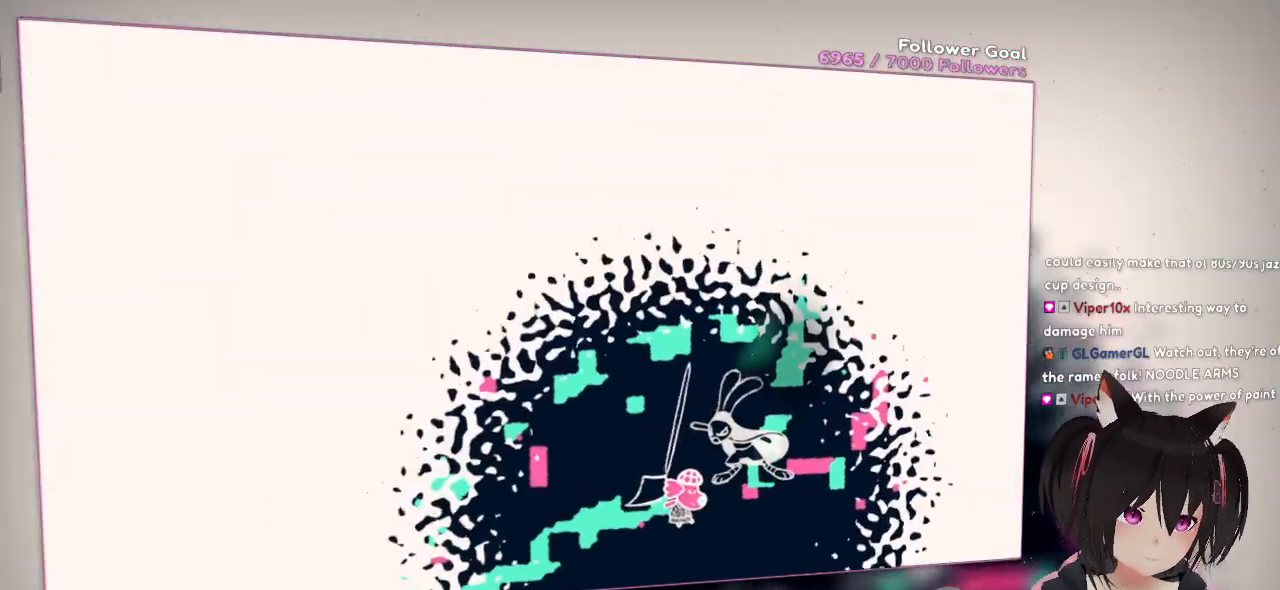
{"buttons": ["R2"], "left_stick": "up-left", "right_stick": "down-right", "events": [[450, "right_stick", "down-right"]]}
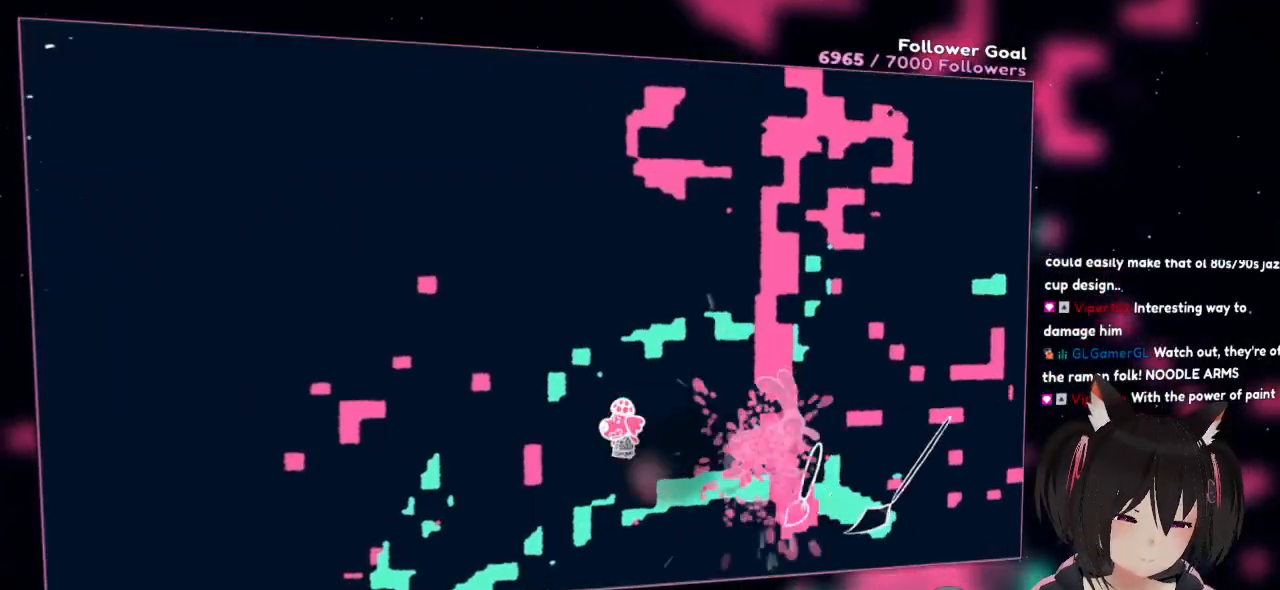
{"buttons": ["R2"], "left_stick": "up-left", "right_stick": "up", "events": [[300, "right_stick", "up-right"], [400, "right_stick", "up"]]}